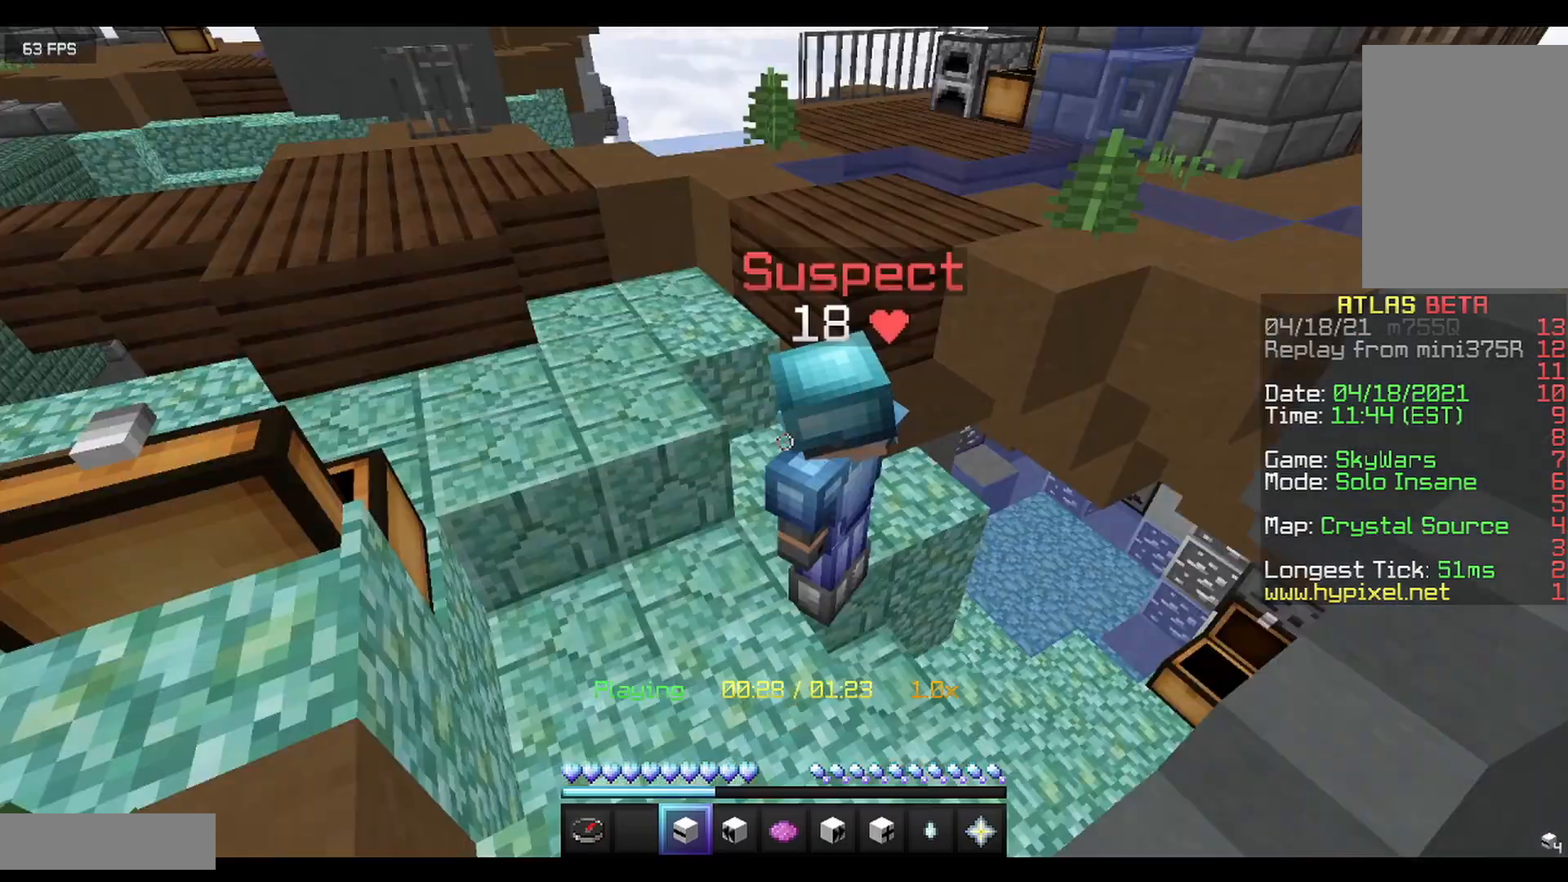
Gameplay with keyboard and mouse; each line is a JSON object with the keys and mouse buttons held at the frame after it. "events" lists presses ("down") and releases ("up") of "a", "d", "s", "w", "mouse_left" and "mouse_right" between this image and that frame as [ms after this image, input, new state], when the widget could be followed in between. "mouse_left", "mouse_right" = the "left", "right" buttons of the "mouse" list. No other keys are recorded. Fast repeated clicks can show as one long hold. Mouse movement is not recorded.
{"keys": ["s"], "mouse": [], "events": [[292, "s", "down"]]}
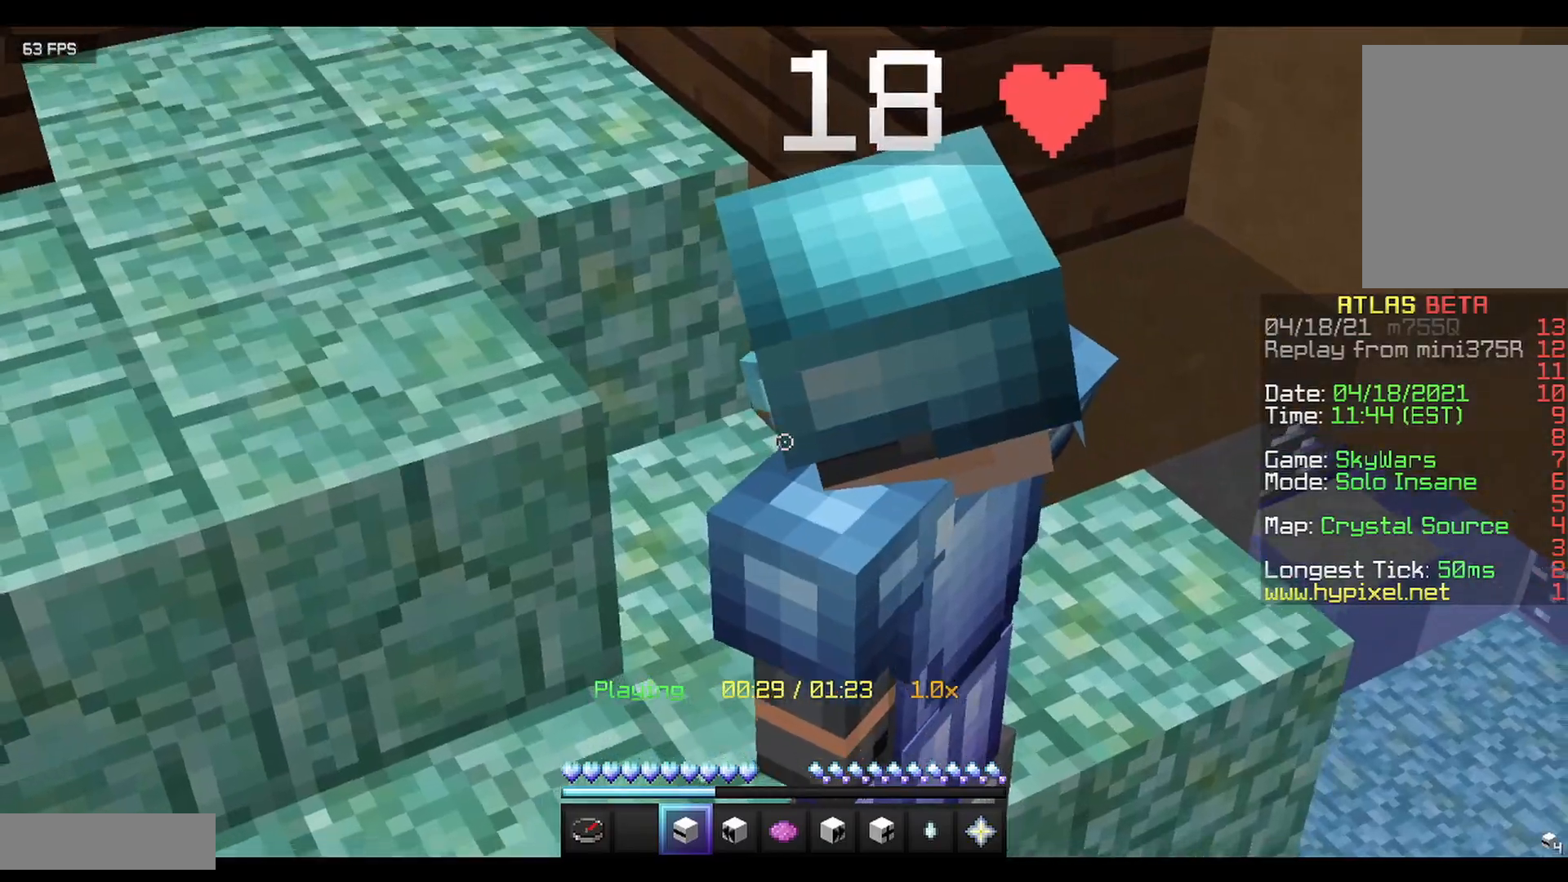
{"keys": ["s"], "mouse": [], "events": []}
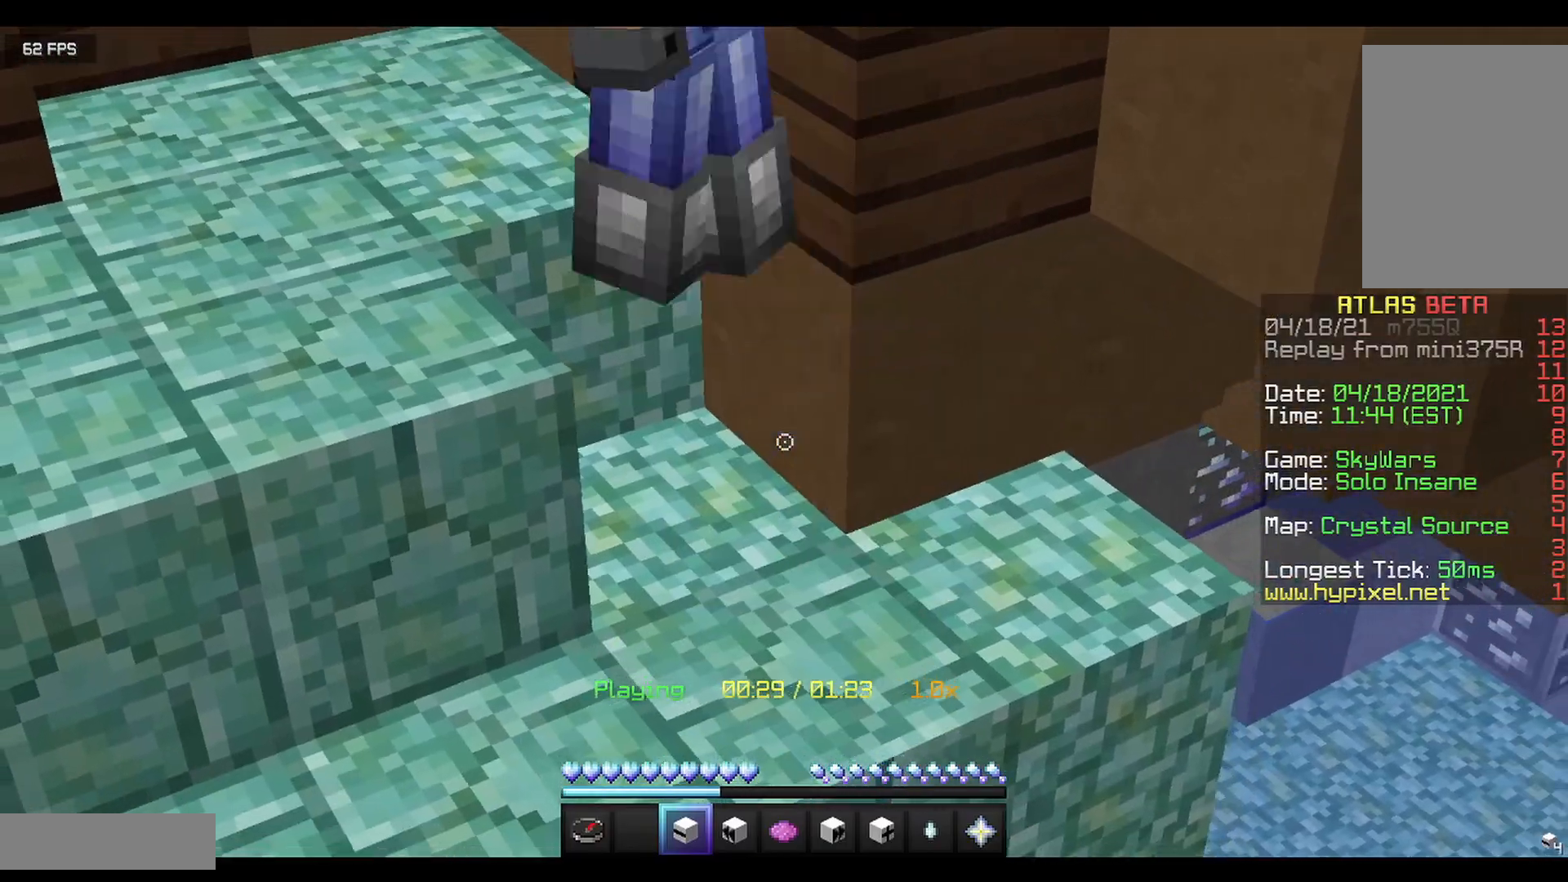
{"keys": ["a", "w"], "mouse": [], "events": [[42, "s", "up"], [333, "w", "down"], [375, "a", "down"]]}
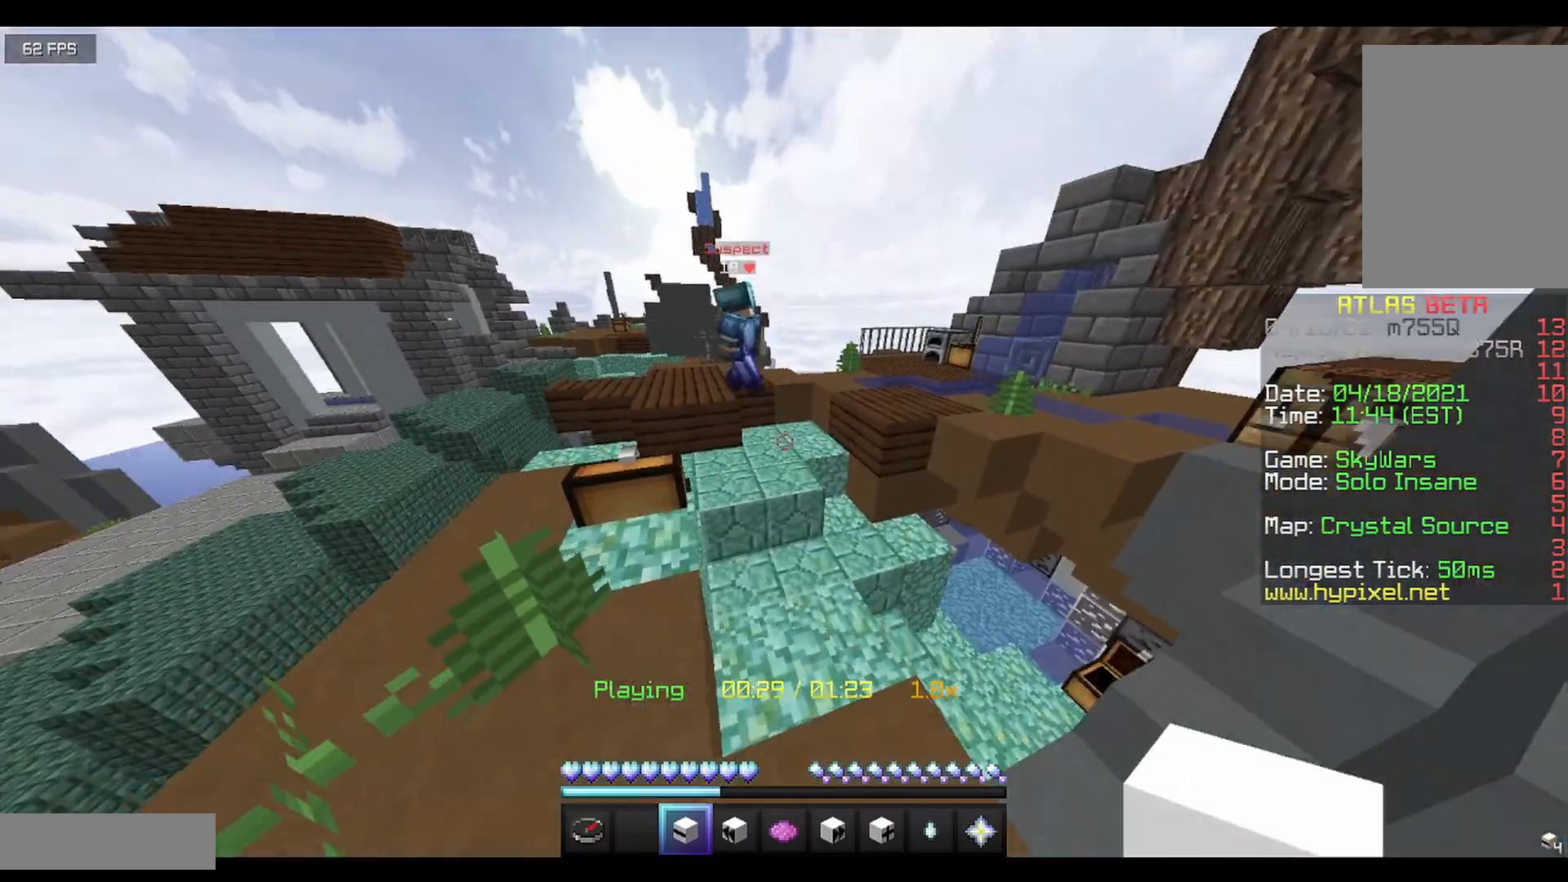
{"keys": ["w"], "mouse": [], "events": [[375, "a", "up"]]}
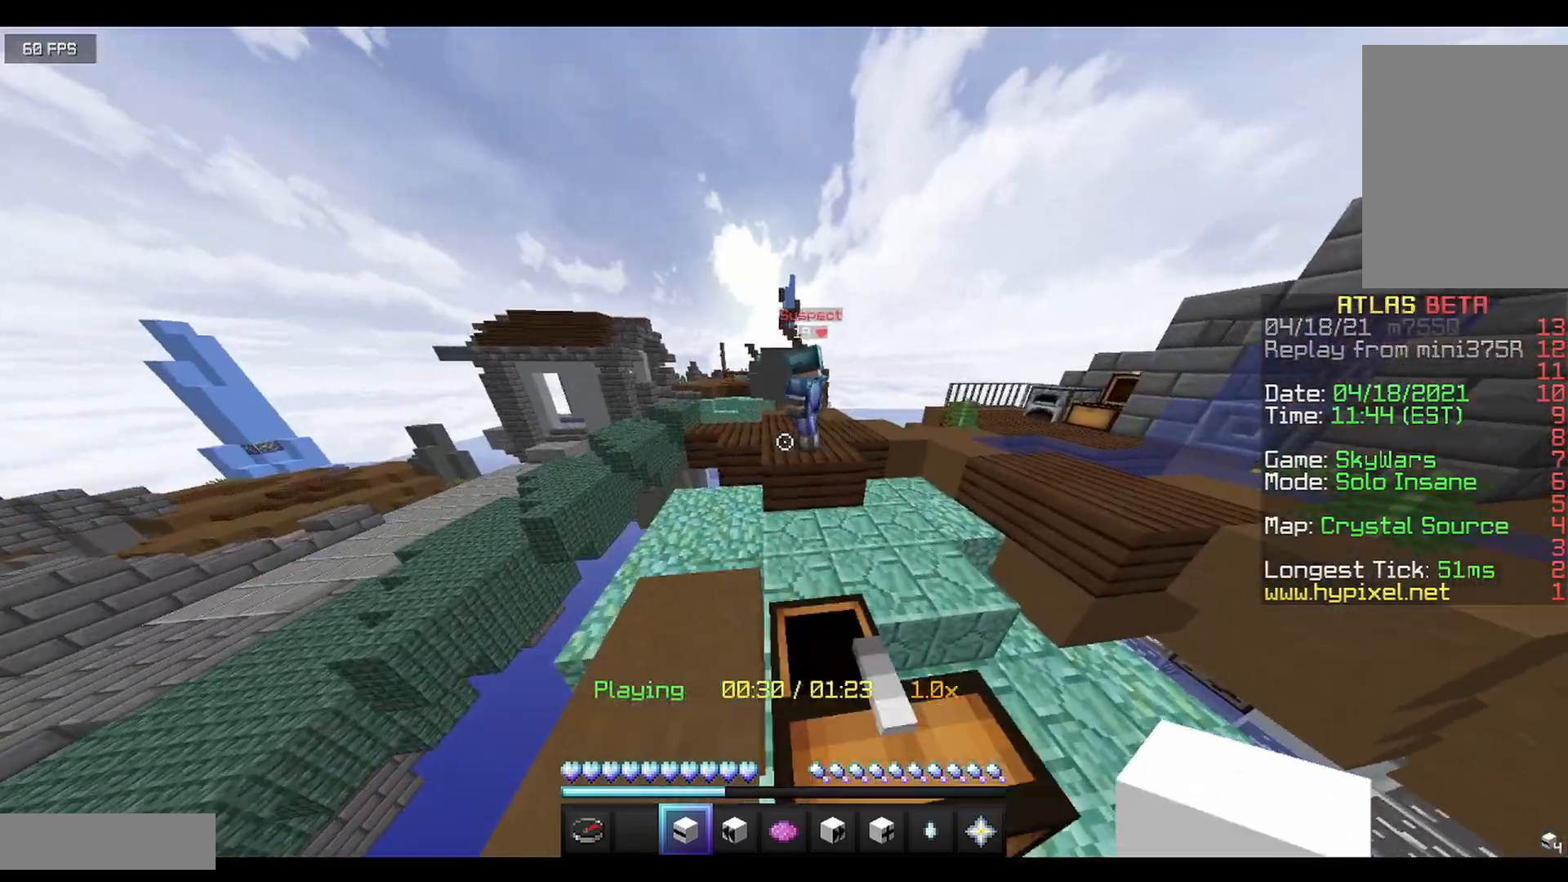
{"keys": ["d"], "mouse": [], "events": [[167, "d", "down"], [417, "w", "up"]]}
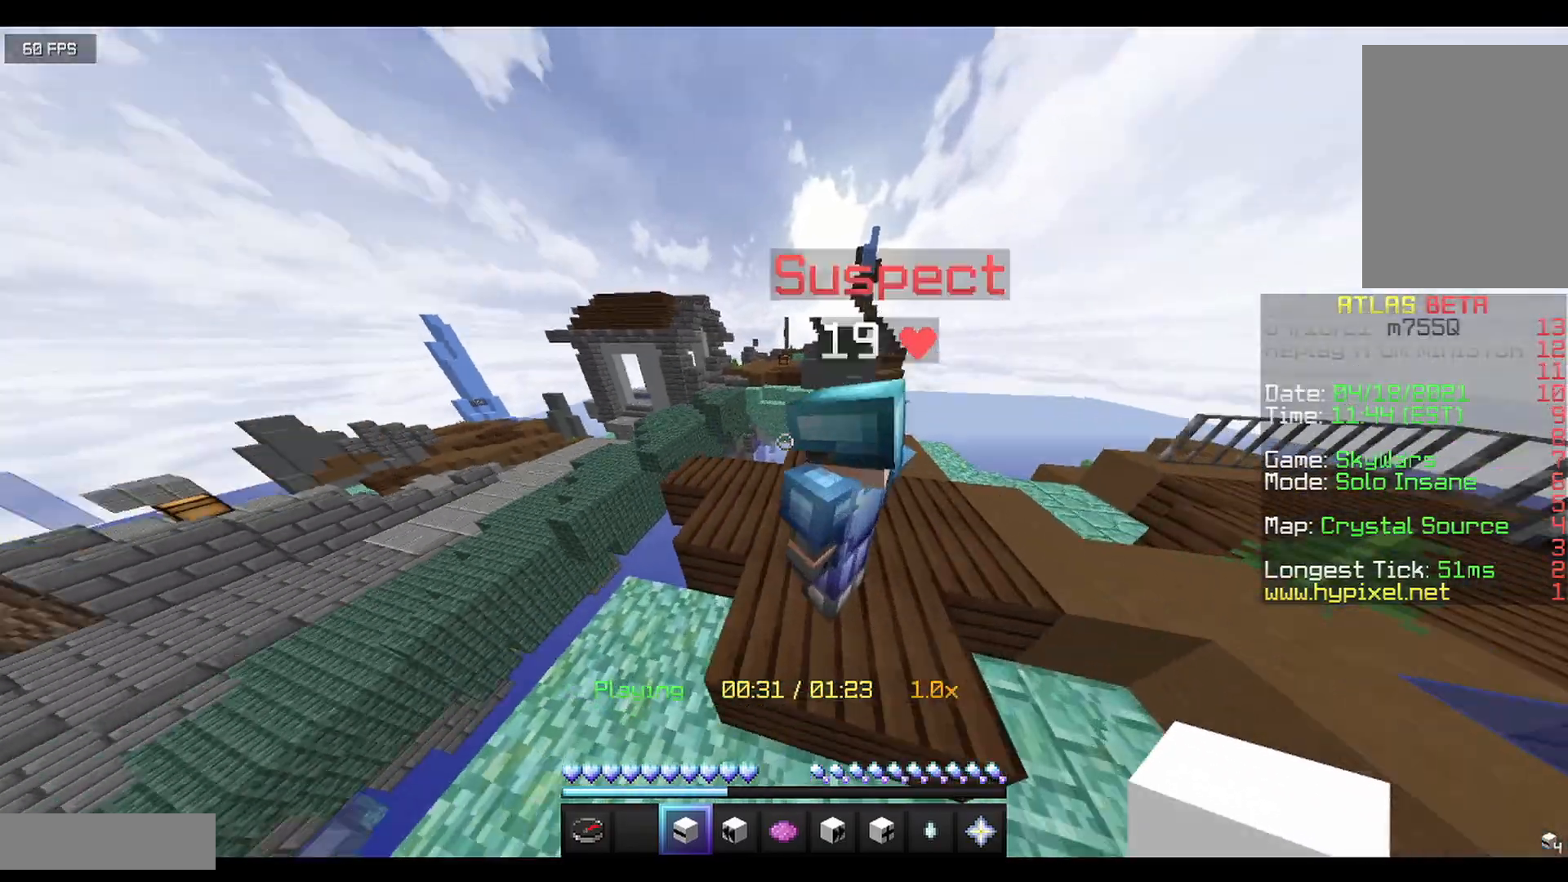
{"keys": ["d"], "mouse": [], "events": []}
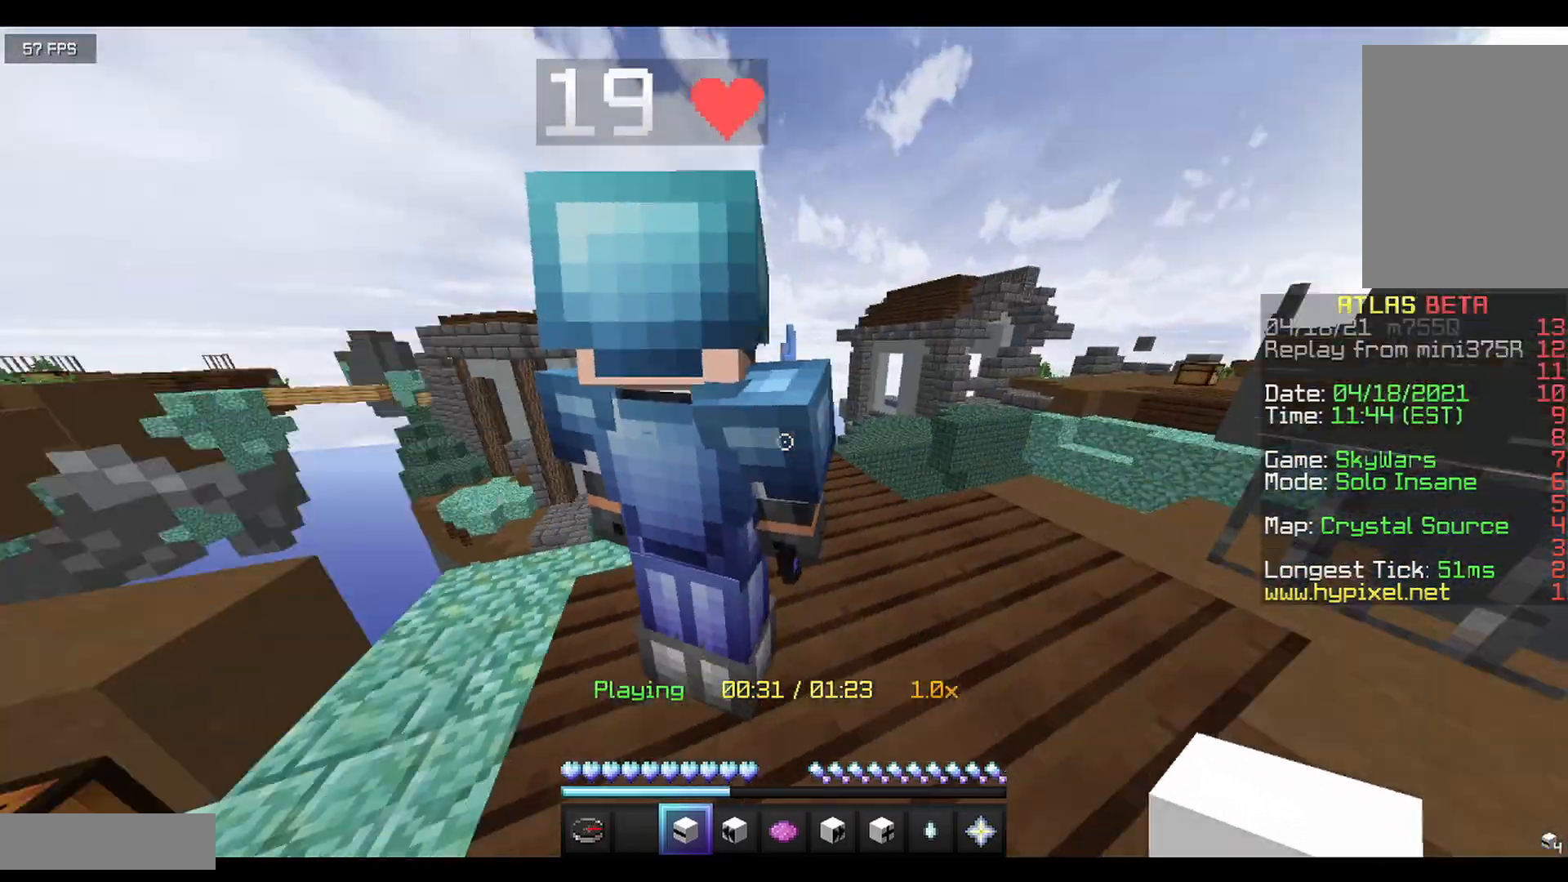
{"keys": ["d"], "mouse": [], "events": []}
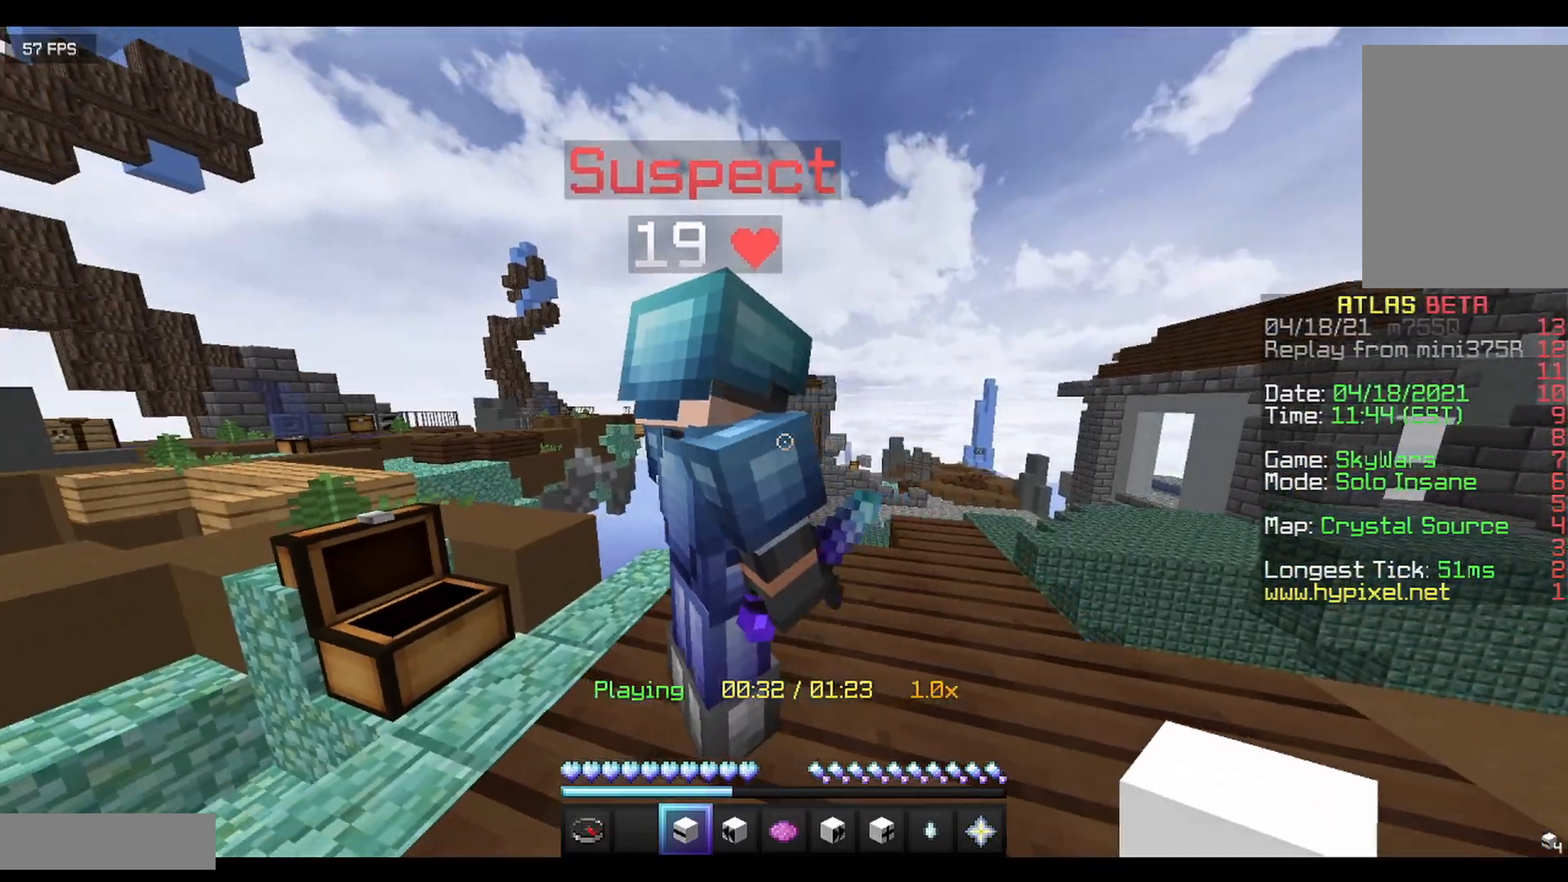
{"keys": ["w"], "mouse": [], "events": [[167, "w", "down"], [250, "d", "up"]]}
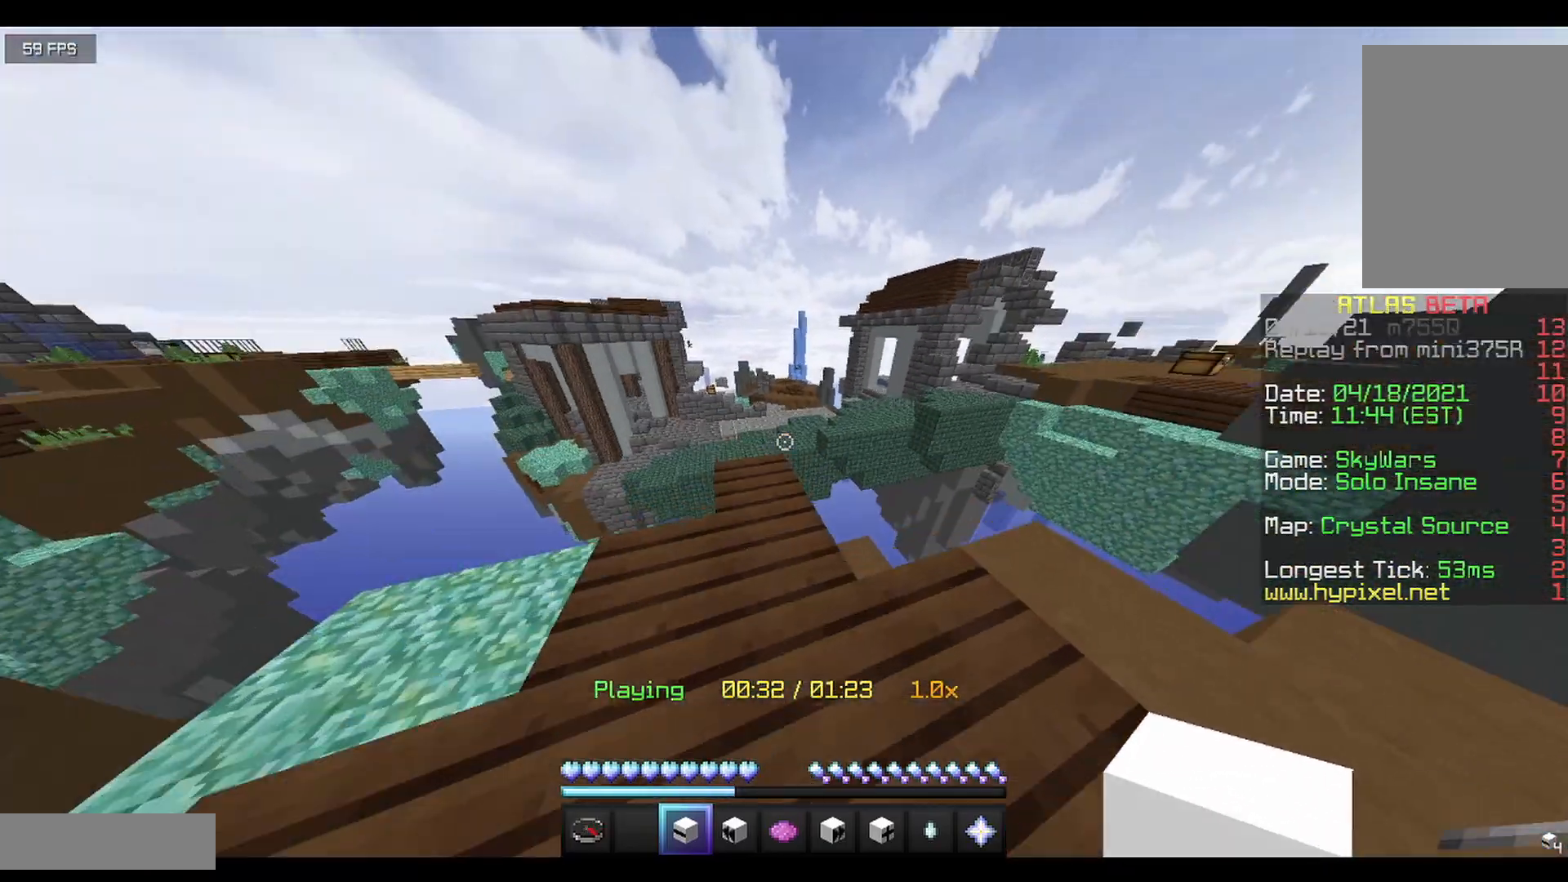
{"keys": ["w"], "mouse": [], "events": []}
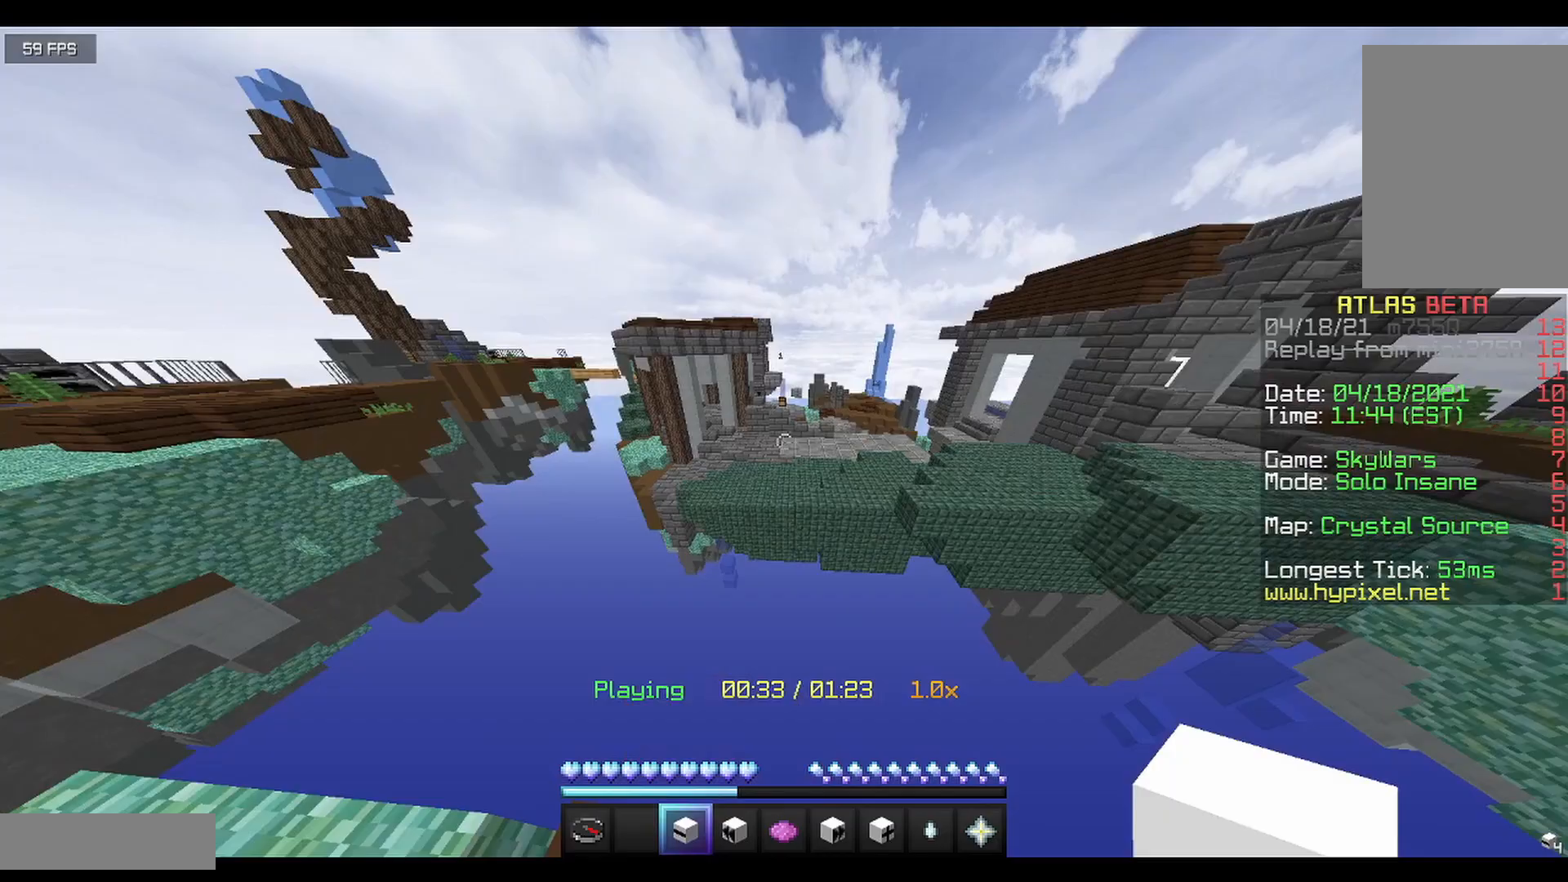
{"keys": ["w"], "mouse": [], "events": []}
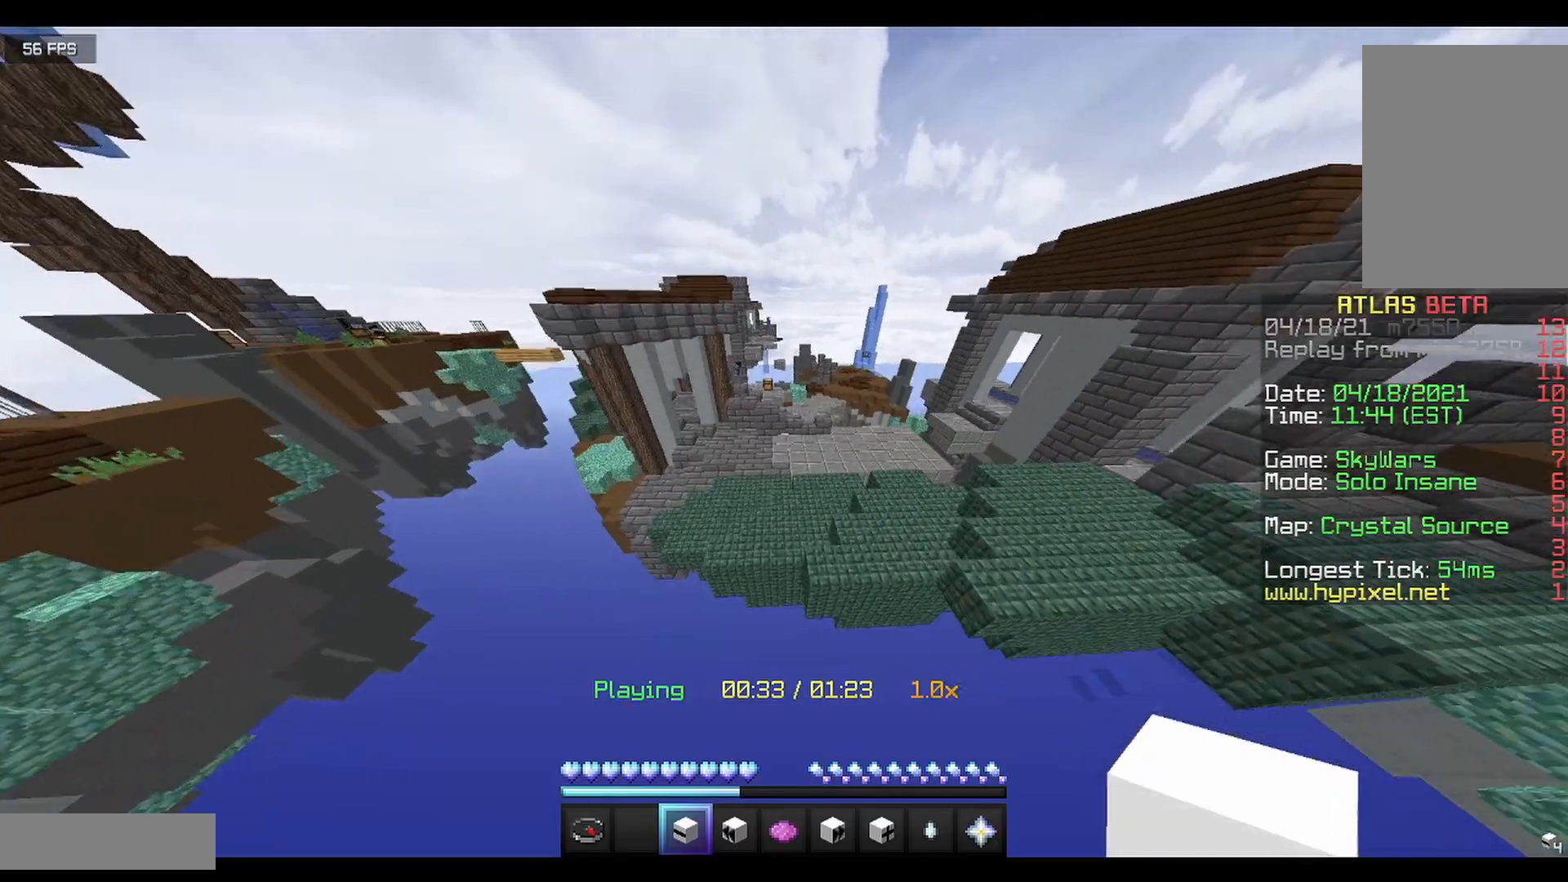
{"keys": ["a"], "mouse": [], "events": [[250, "a", "down"], [375, "w", "up"]]}
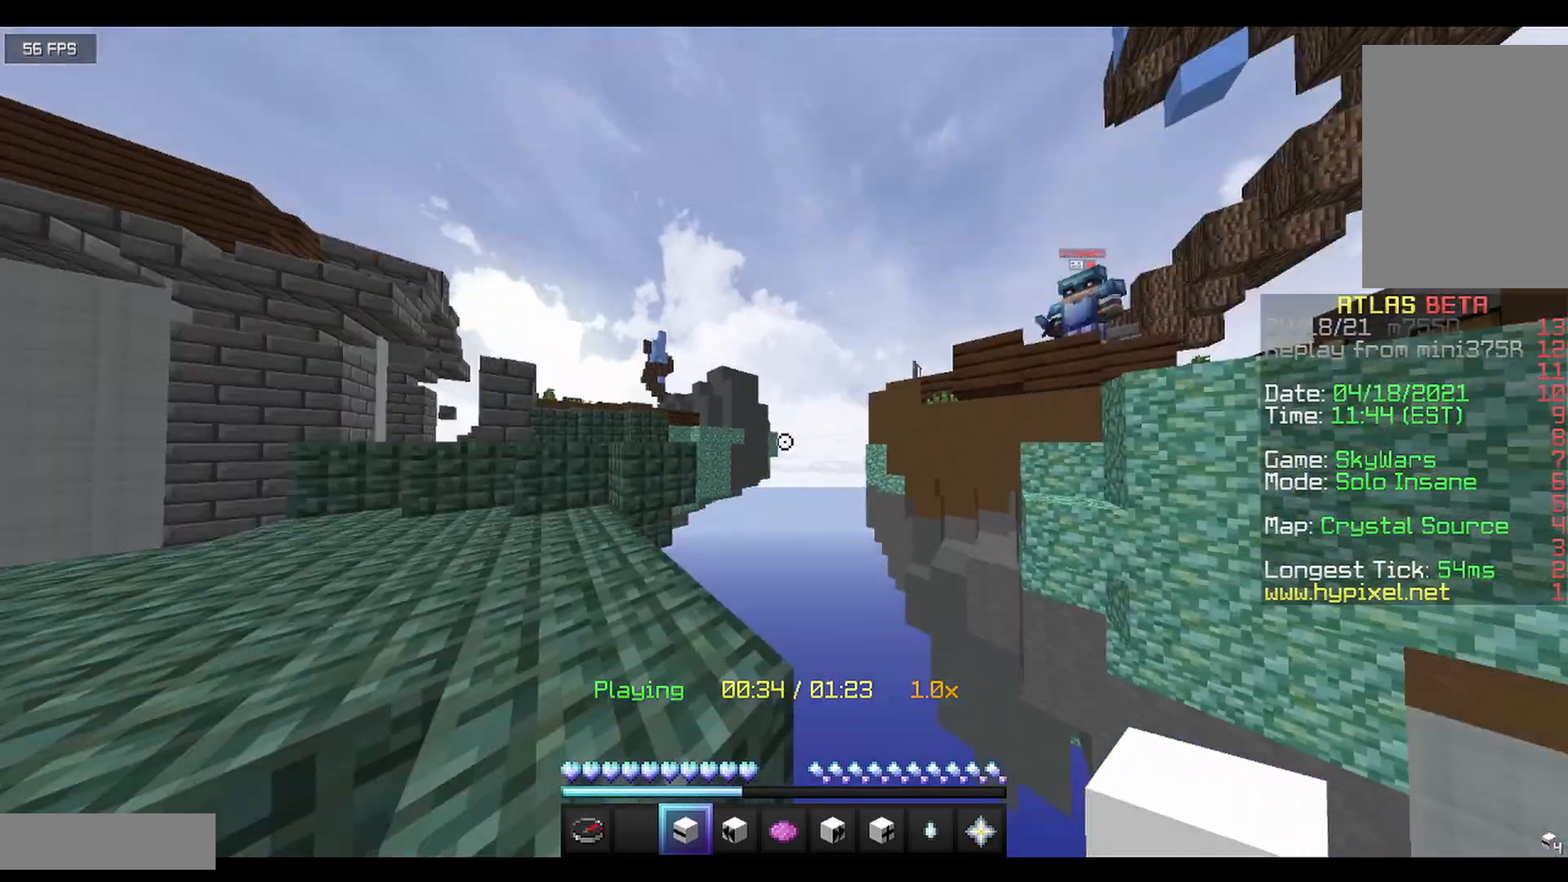
{"keys": ["a"], "mouse": [], "events": []}
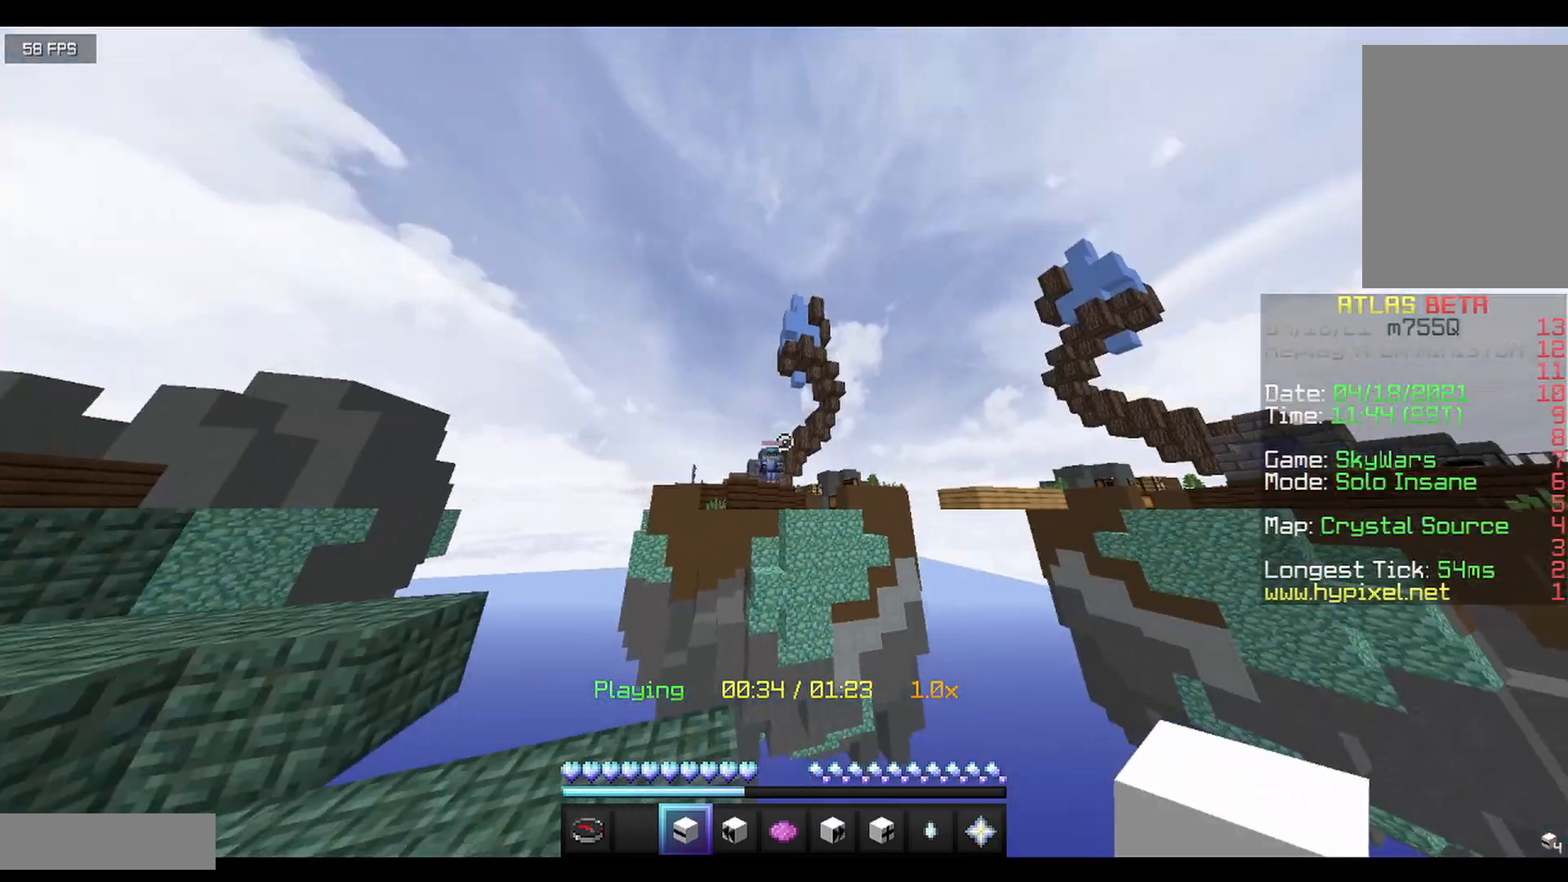
{"keys": [], "mouse": [], "events": [[250, "a", "up"]]}
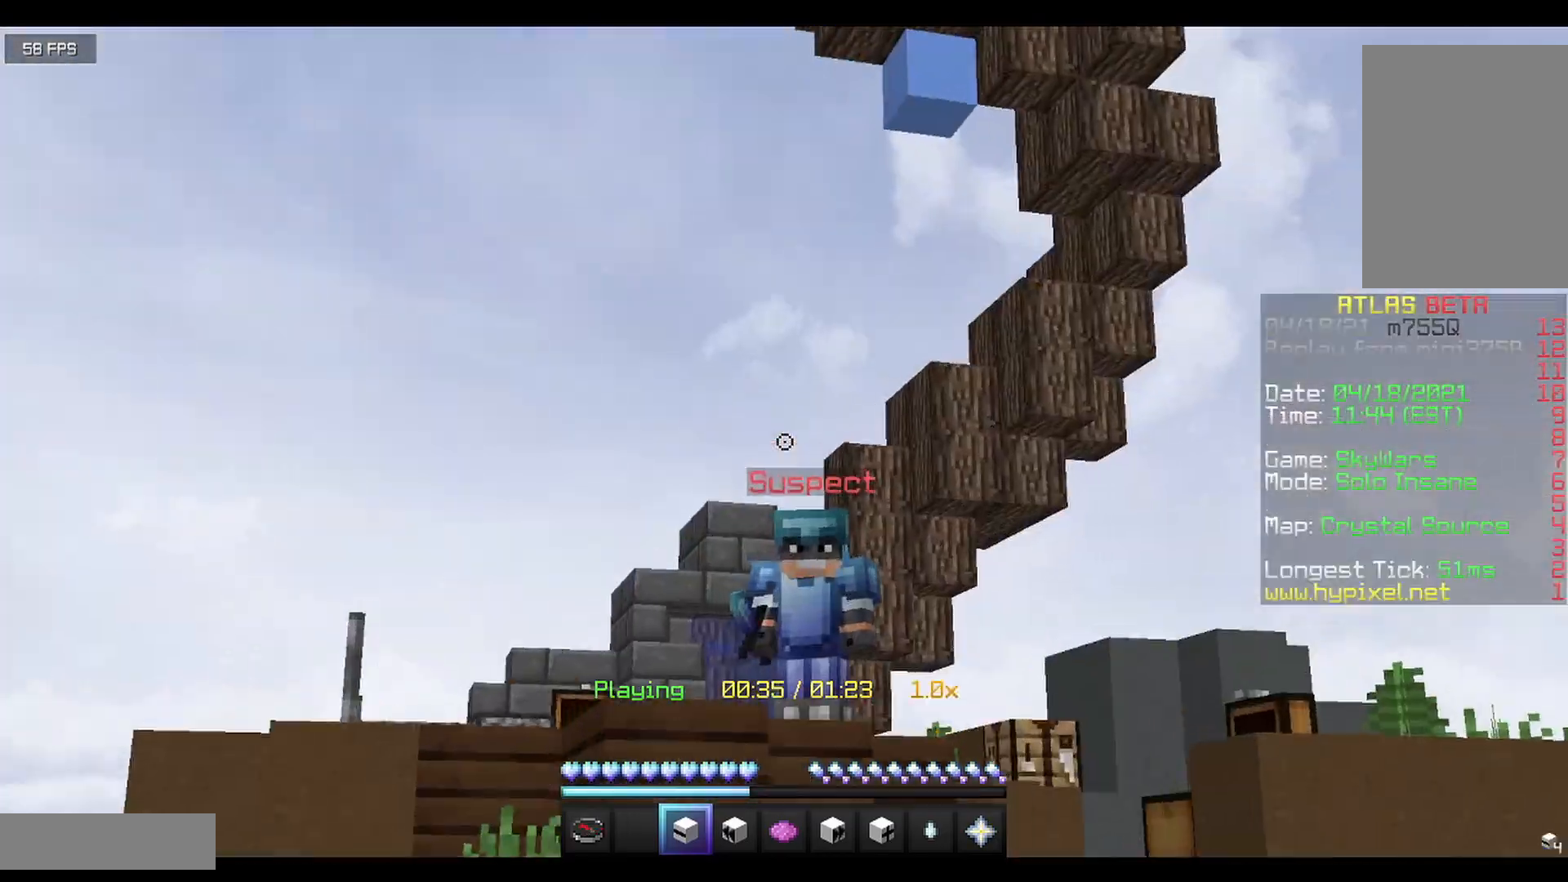
{"keys": ["s"], "mouse": [], "events": [[292, "s", "down"]]}
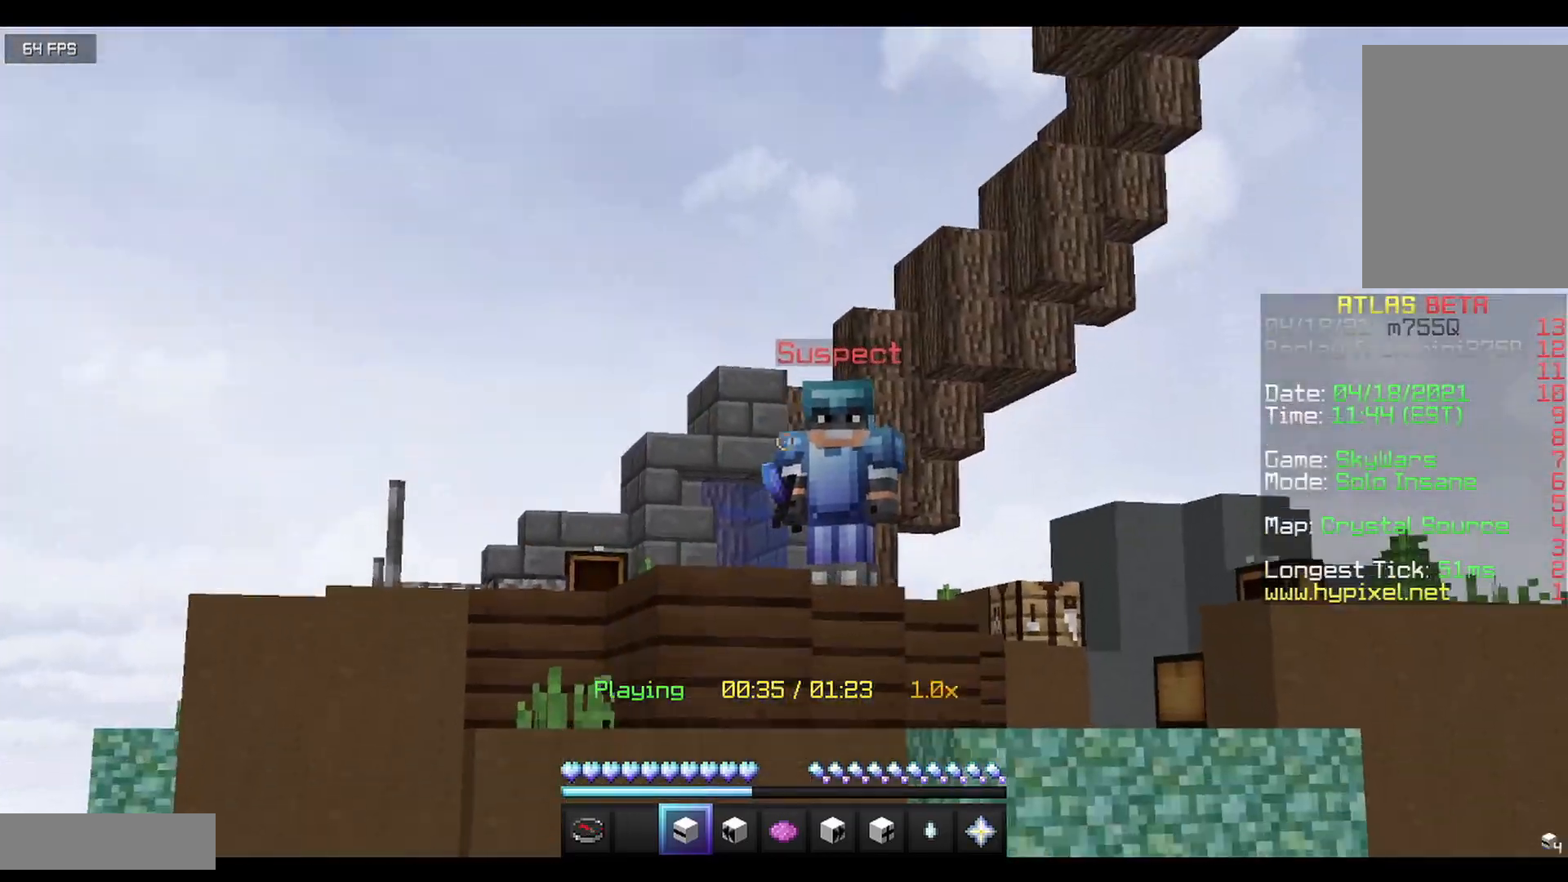
{"keys": ["d"], "mouse": [], "events": [[208, "s", "up"], [500, "d", "down"]]}
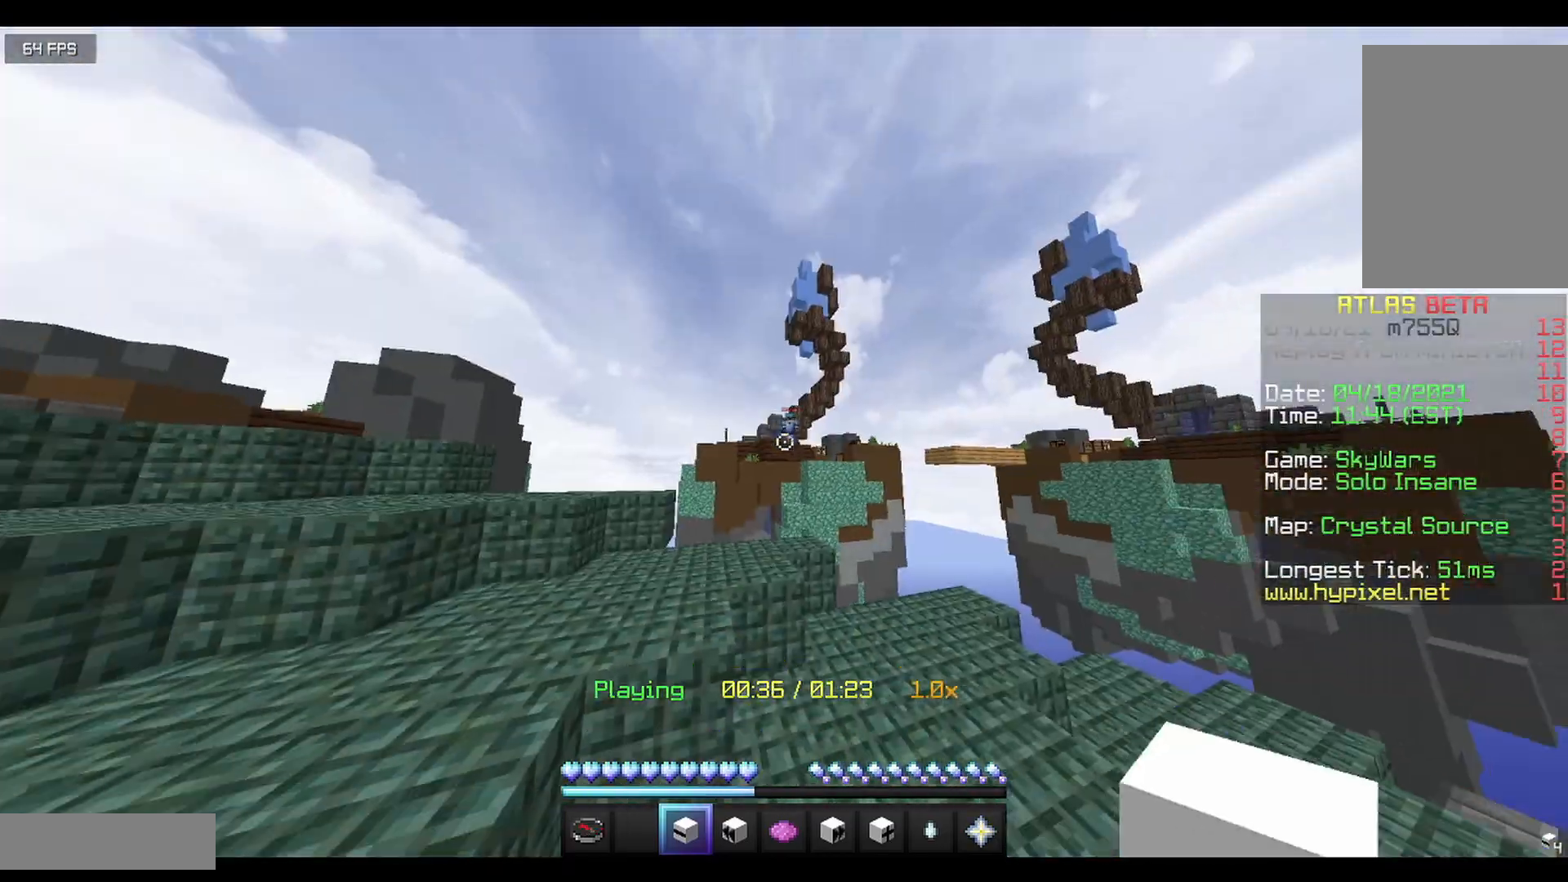
{"keys": ["d", "w"], "mouse": [], "events": [[208, "w", "down"]]}
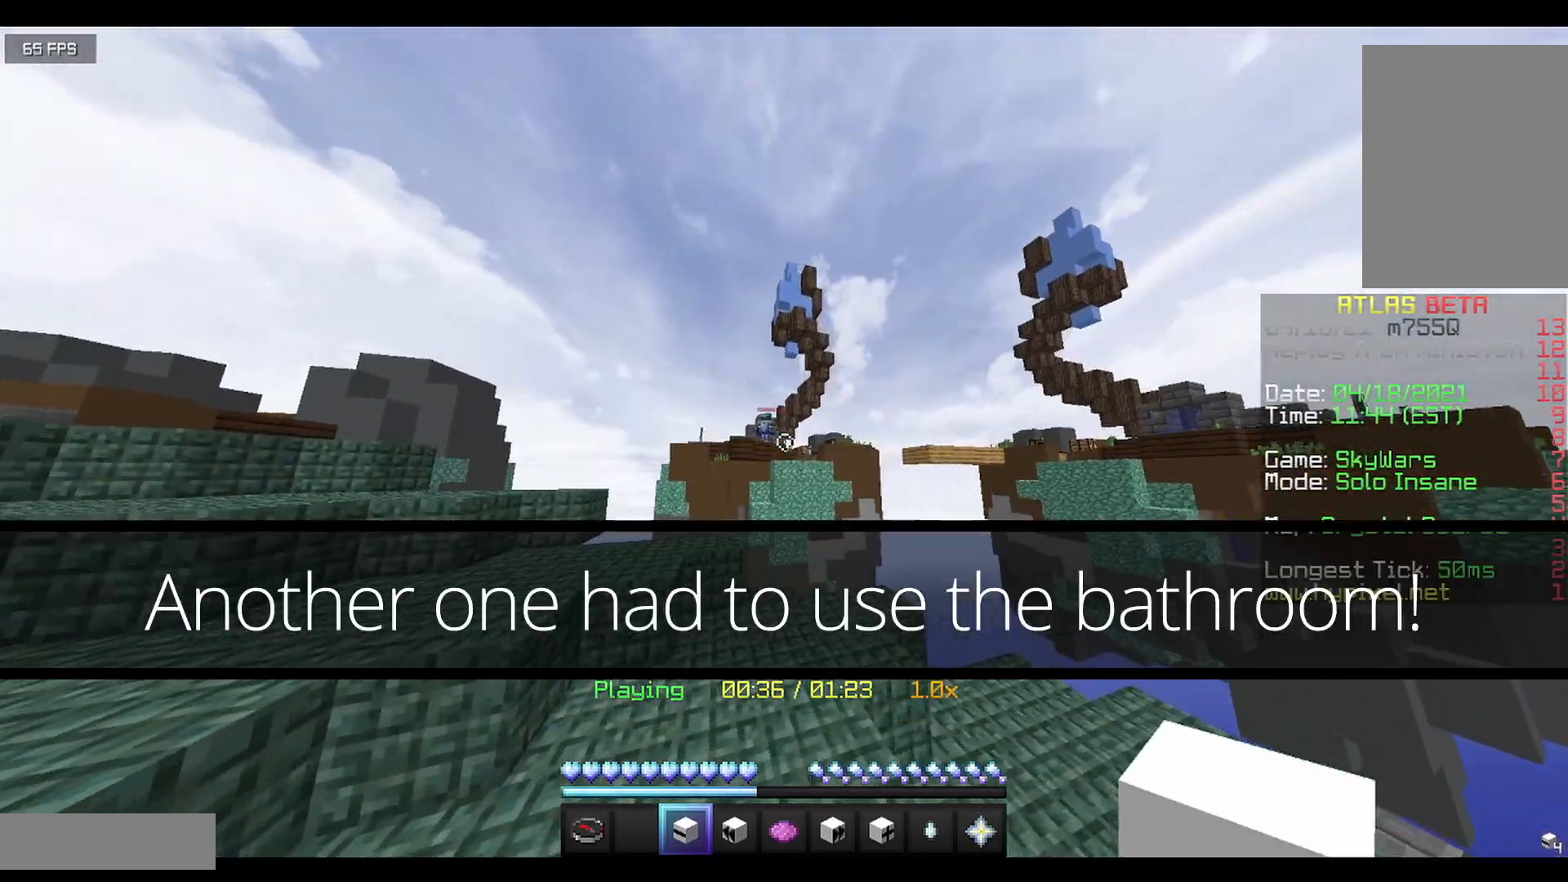
{"keys": ["d", "w"], "mouse": [], "events": []}
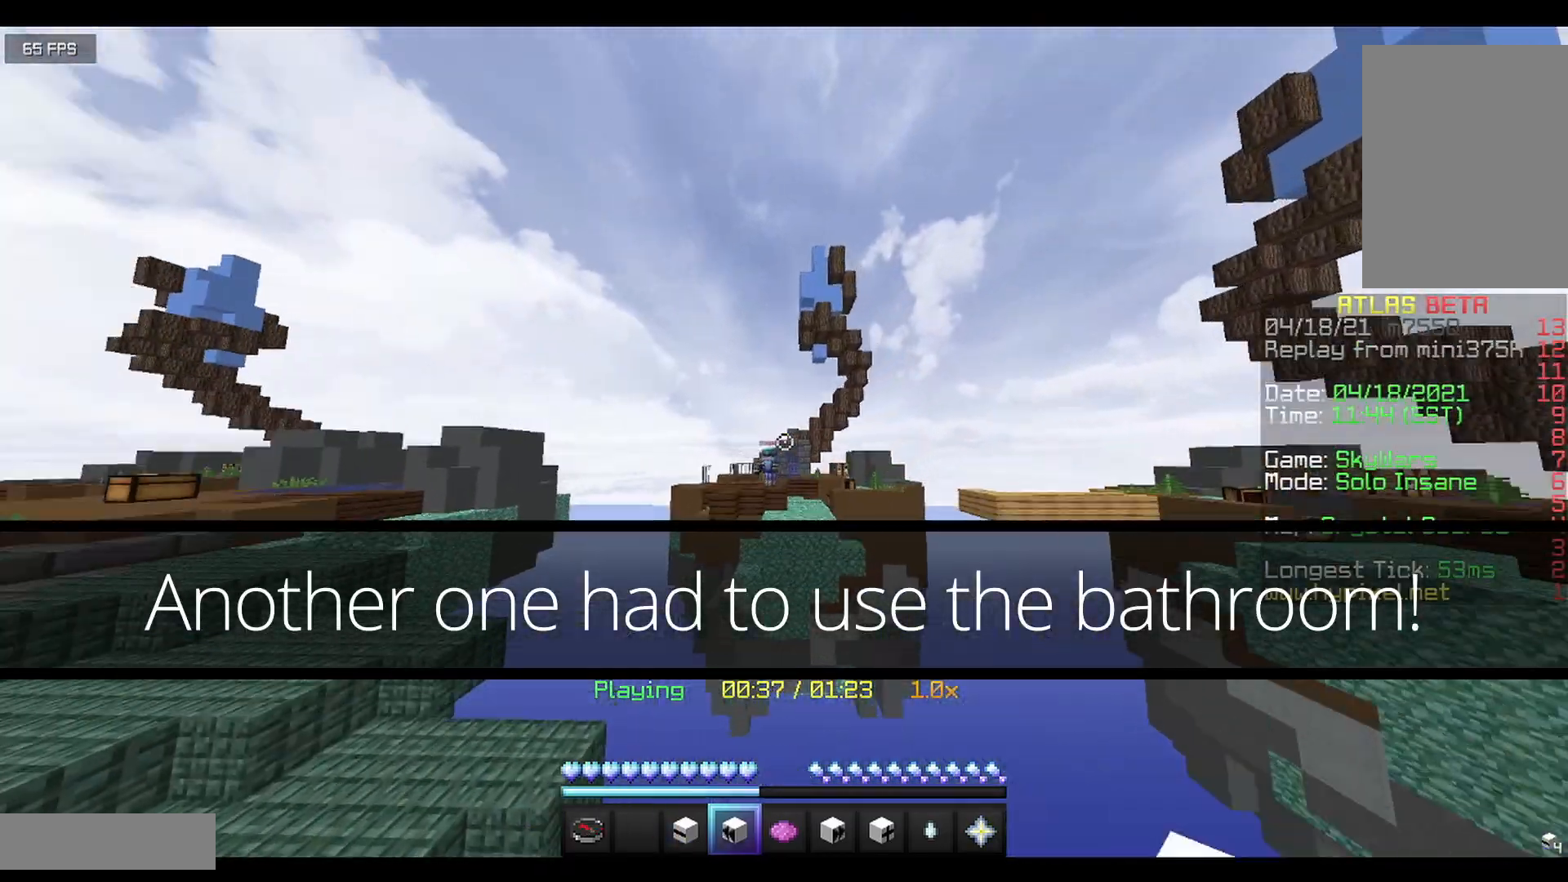
{"keys": [], "mouse": [], "events": [[292, "w", "up"], [500, "d", "up"]]}
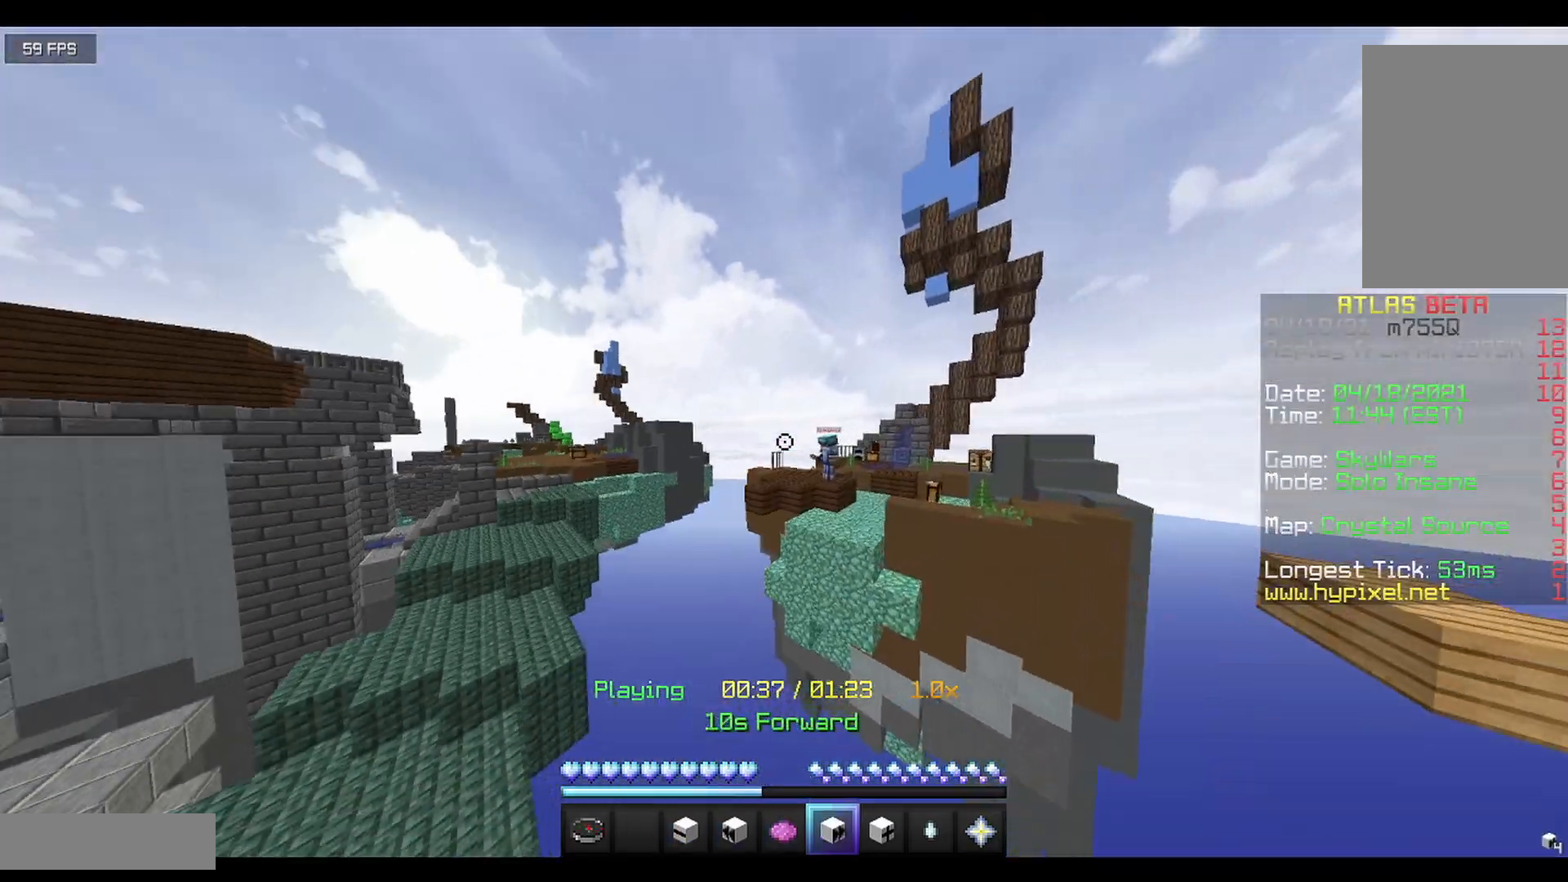
{"keys": ["a"], "mouse": [], "events": [[375, "a", "down"]]}
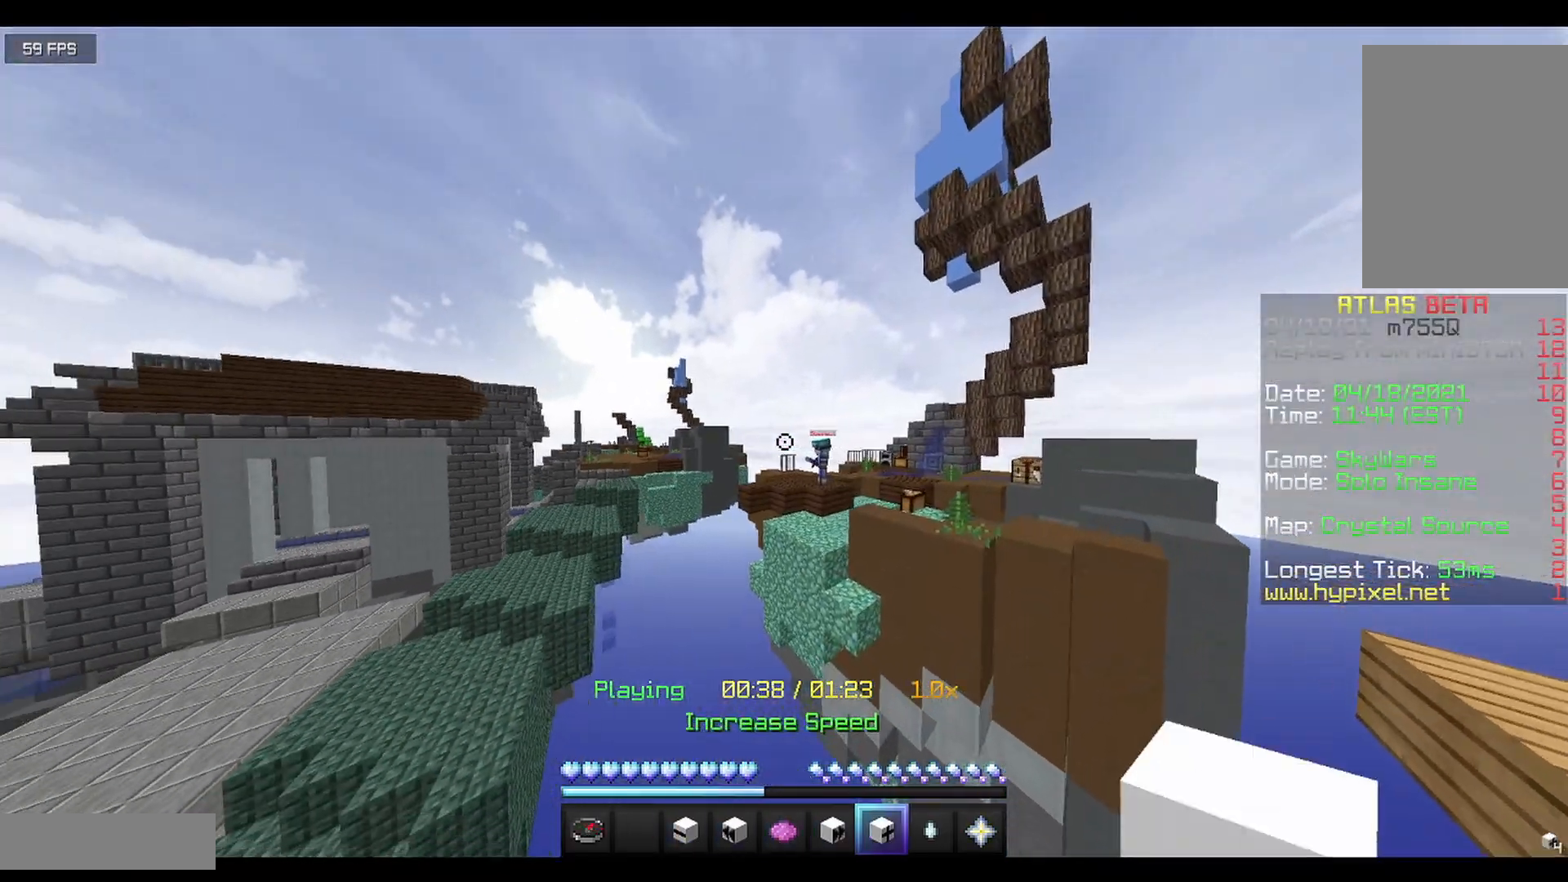
{"keys": [], "mouse": [], "events": [[83, "a", "up"]]}
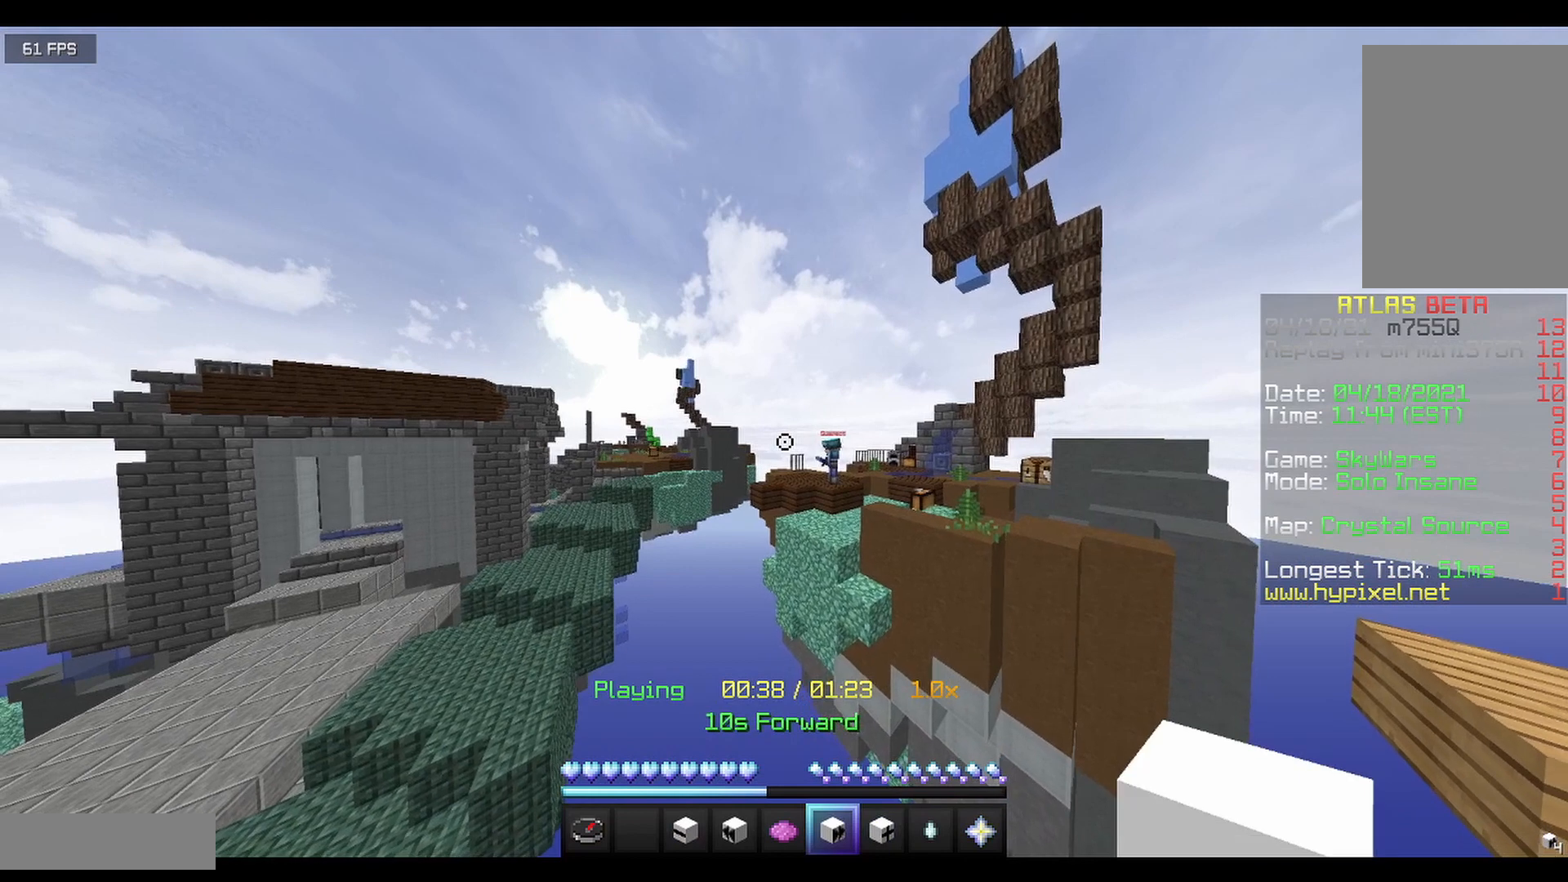
{"keys": [], "mouse": [], "events": [[292, "mouse_right", "down"], [417, "mouse_right", "up"]]}
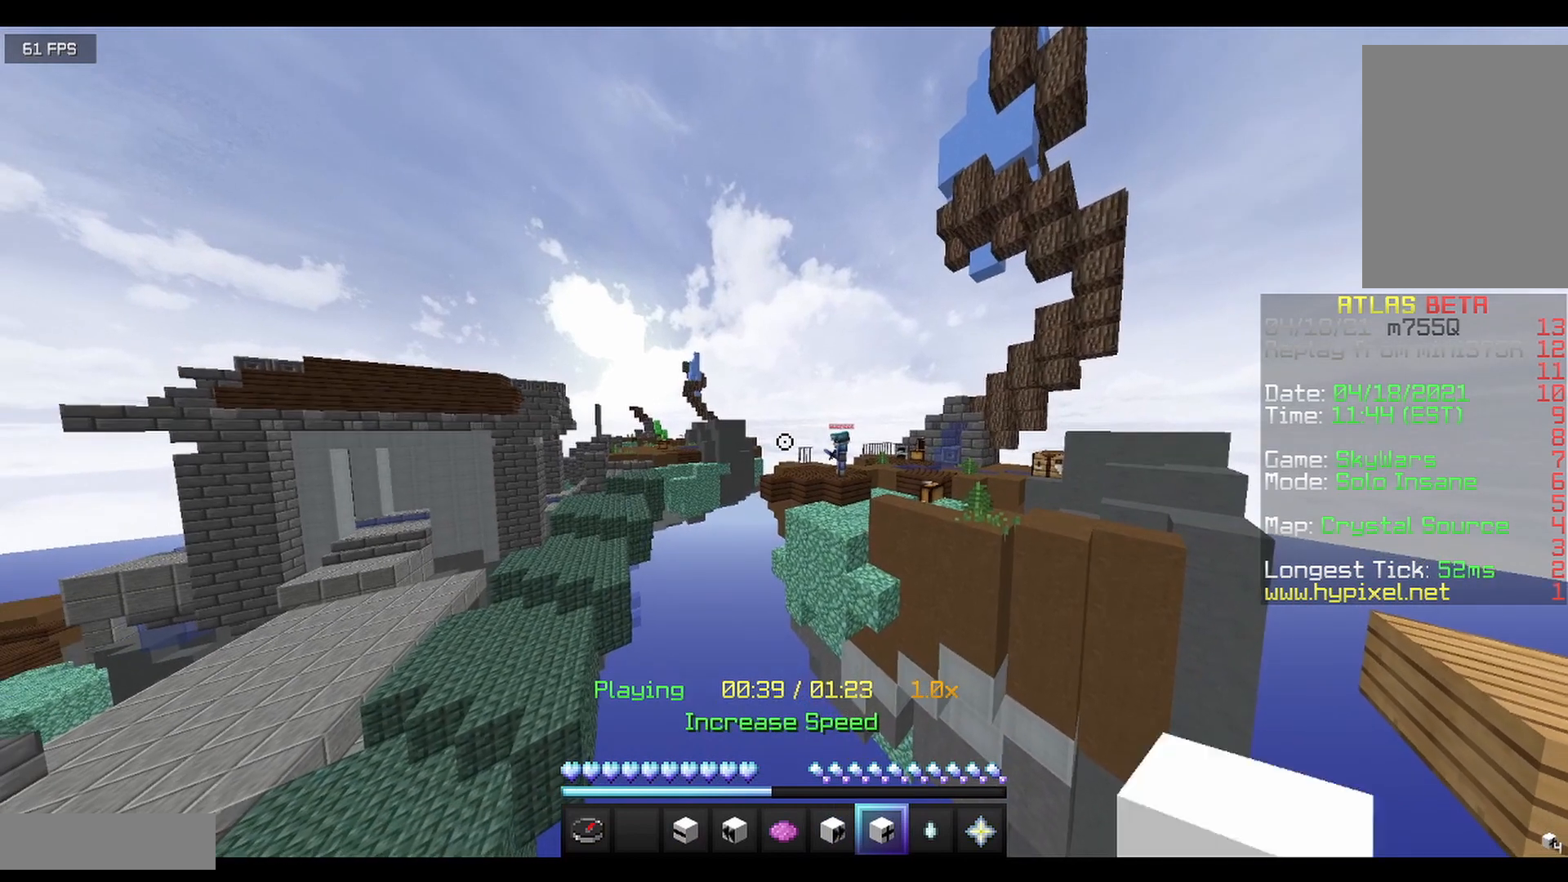
{"keys": [], "mouse": [], "events": []}
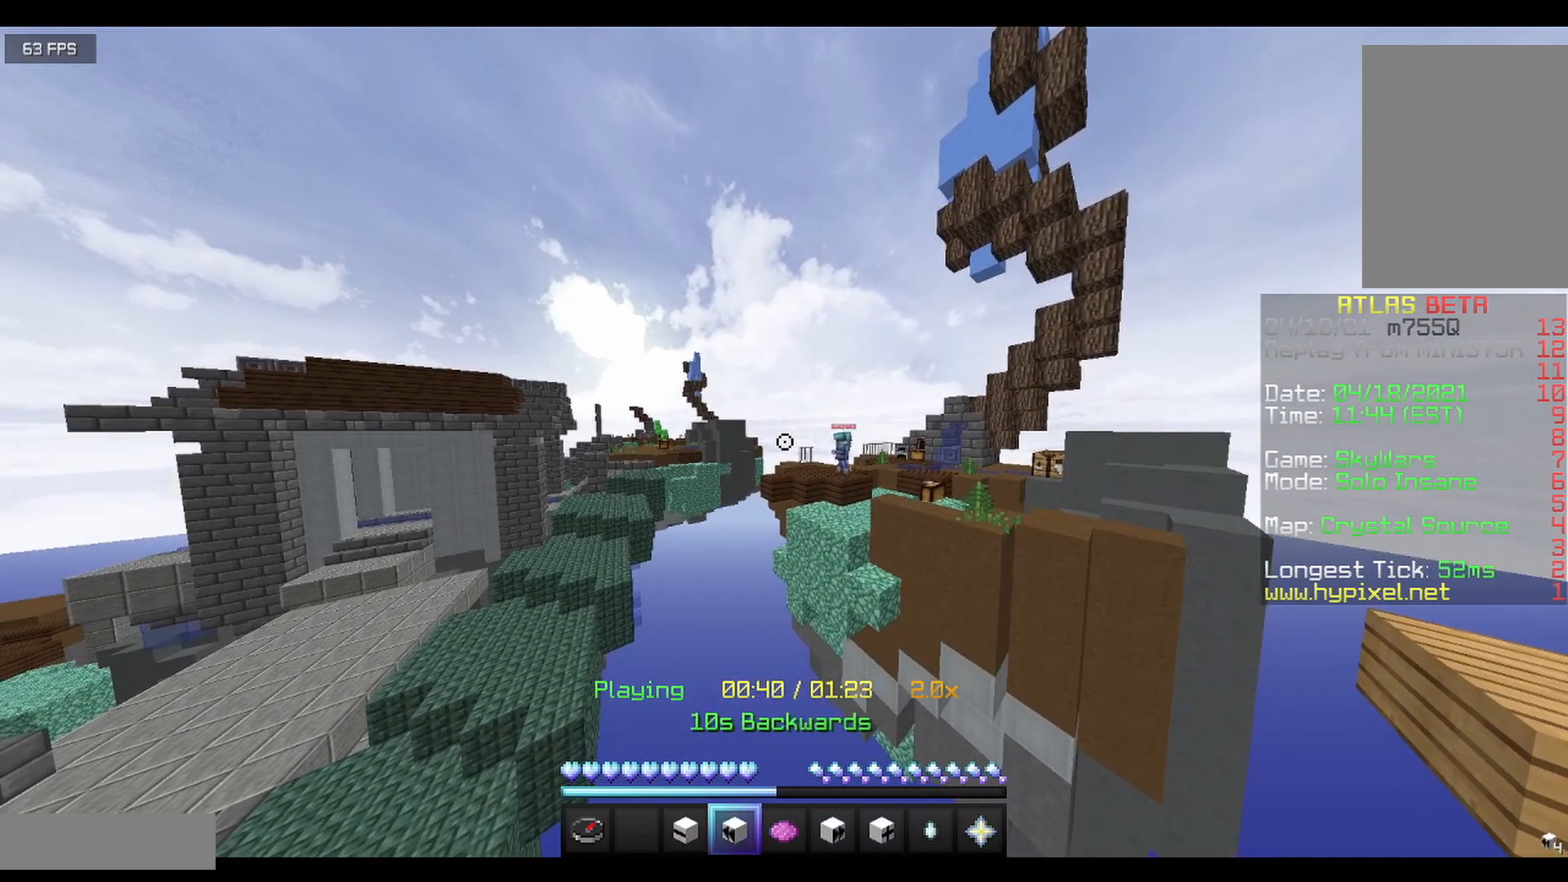
{"keys": [], "mouse": [], "events": []}
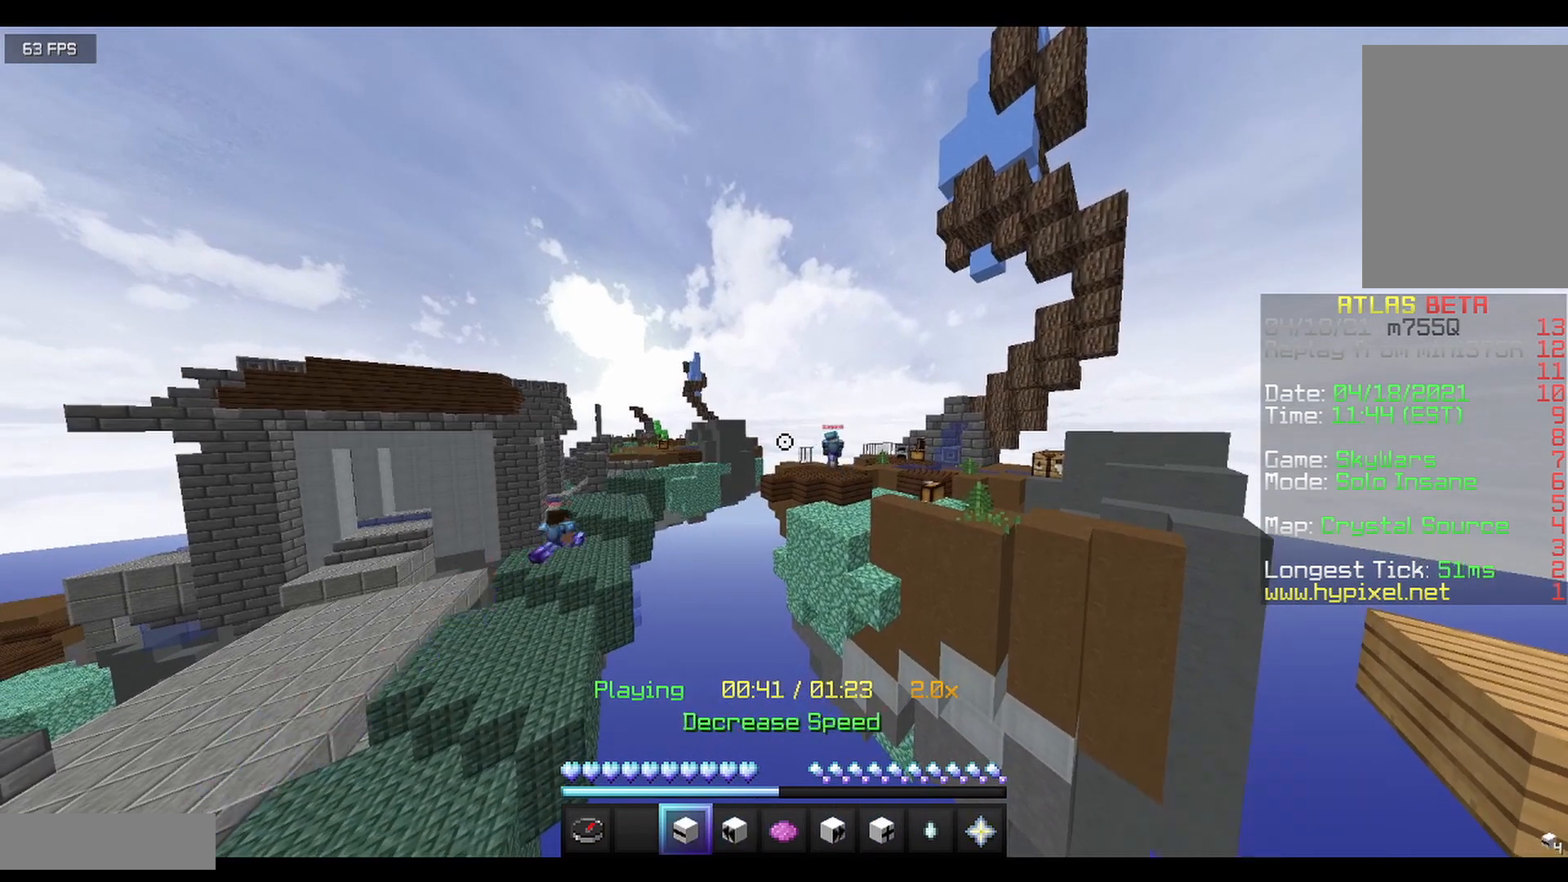
{"keys": [], "mouse": [], "events": [[42, "mouse_right", "down"], [125, "mouse_right", "up"]]}
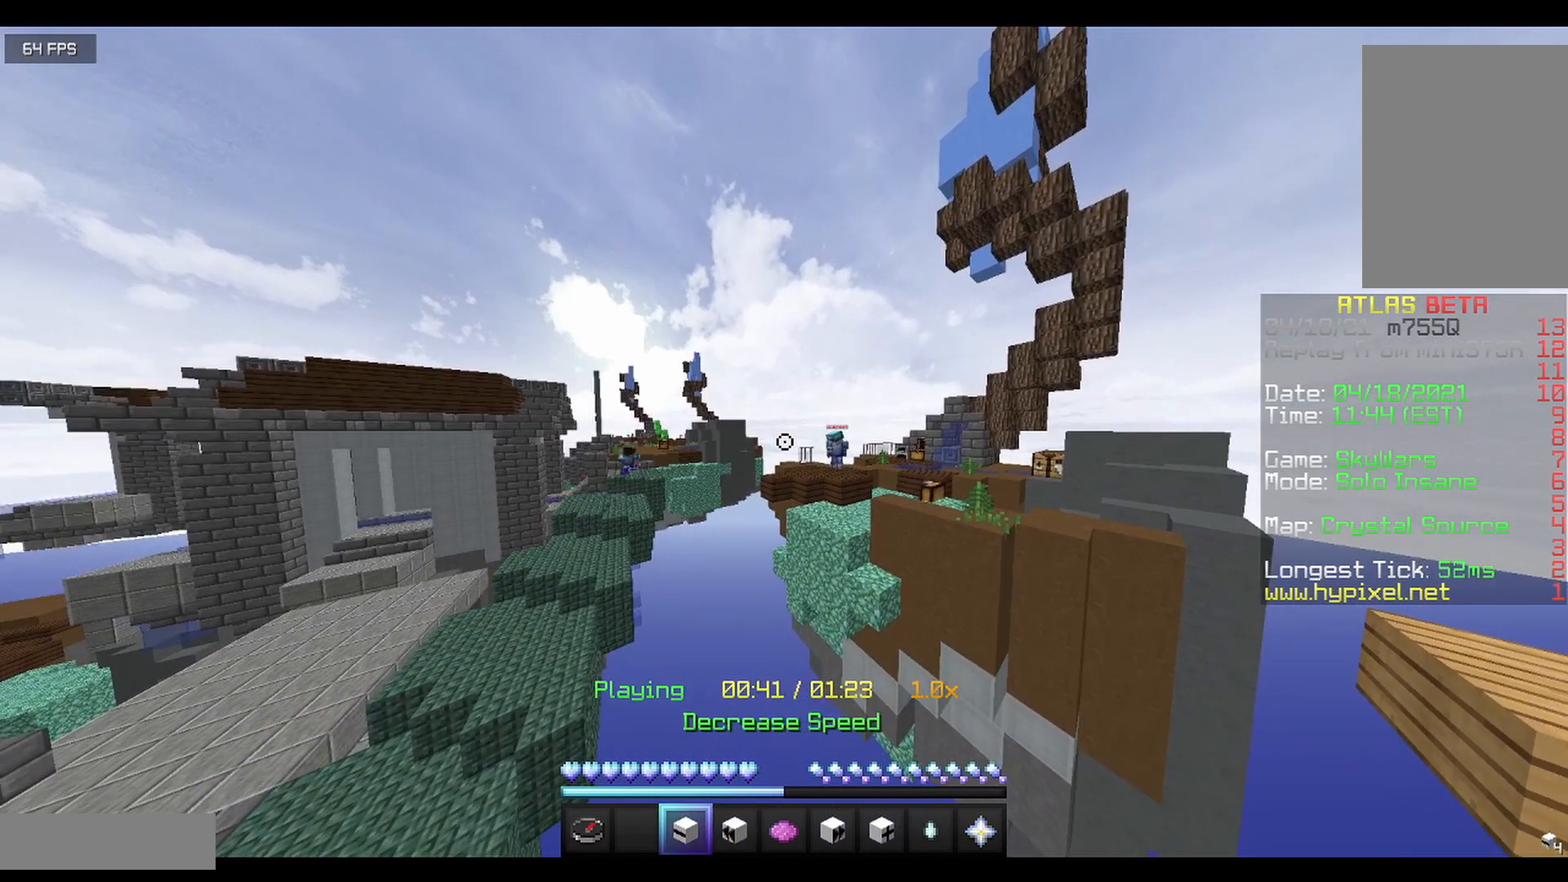
{"keys": [], "mouse": [], "events": []}